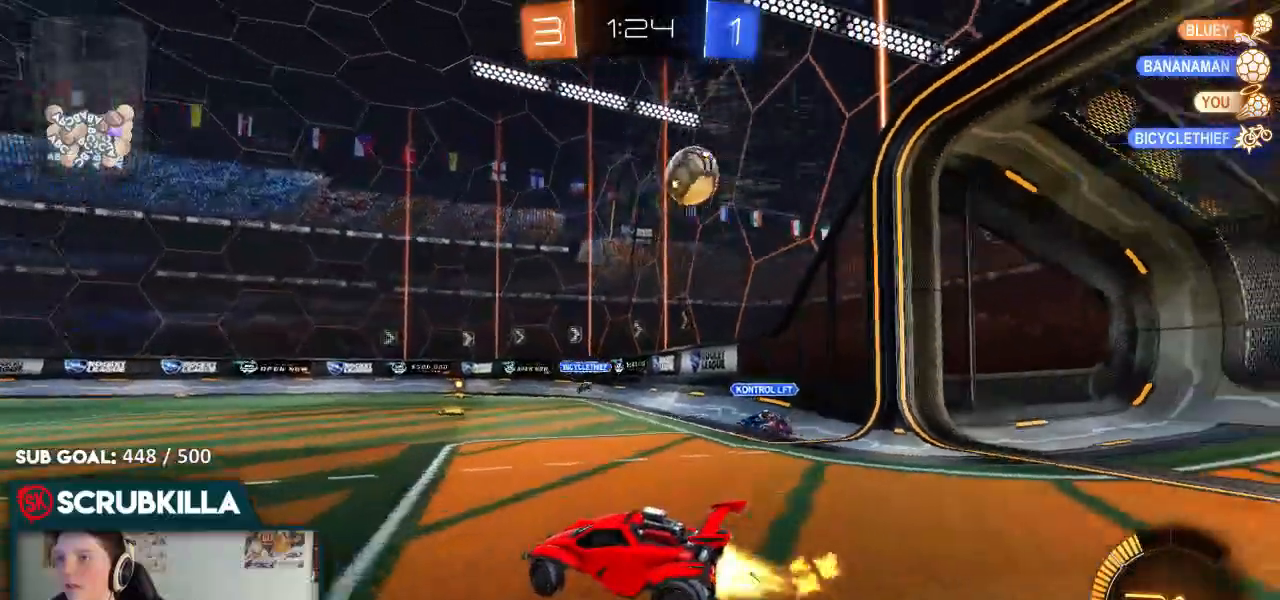
Gameplay with a controller (Xbox layout); each line is a JSON object with the inputs held at the frame after it (dt_ms = milliseconds from this image to that frame). "events" lists button and stick changes between this image and that frame as [ms after this image, input, new state], when the widget could be followed in between.
{"dt_ms": 500, "buttons": ["B", "R2"], "left_stick": "up-right", "right_stick": "center", "events": [[283, "left_stick", "center"], [467, "left_stick", "up-right"]]}
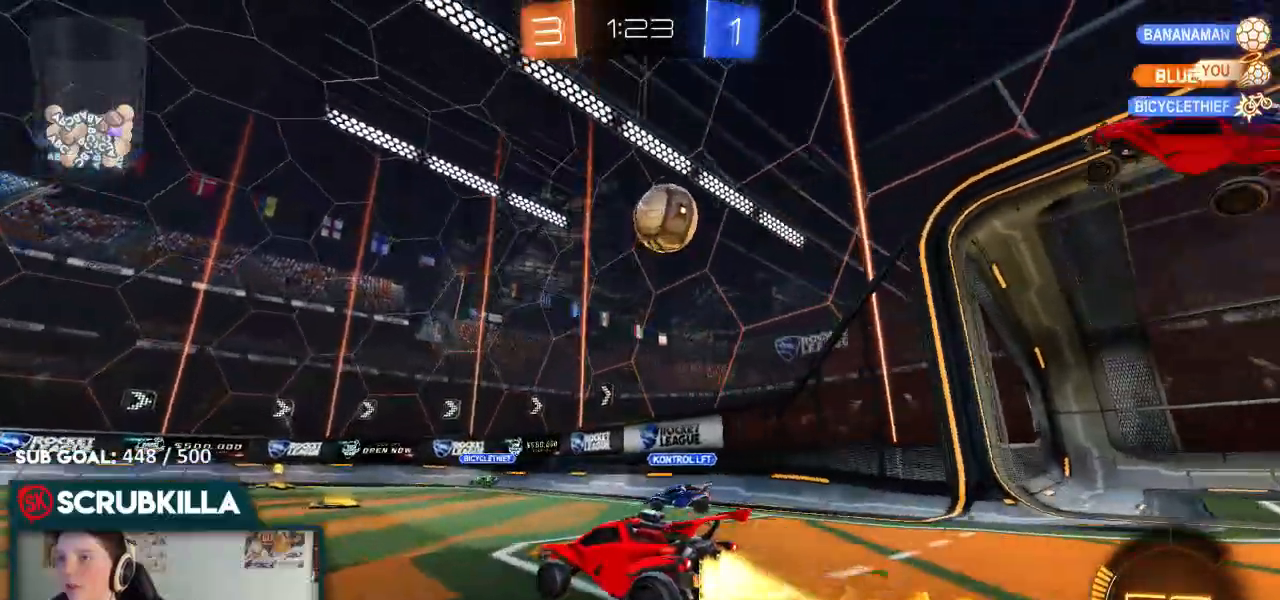
{"dt_ms": 500, "buttons": ["B", "R2"], "left_stick": "center", "right_stick": "center", "events": [[200, "left_stick", "center"]]}
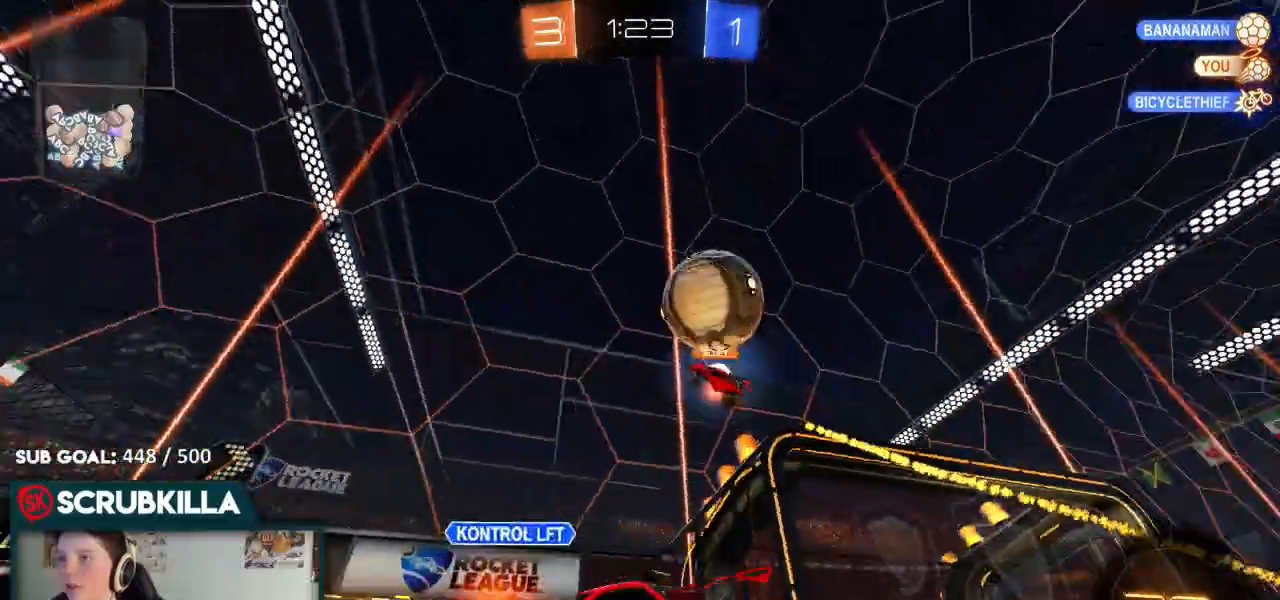
{"dt_ms": 500, "buttons": ["R2"], "left_stick": "right", "right_stick": "center", "events": [[150, "B", "up"], [383, "left_stick", "right"]]}
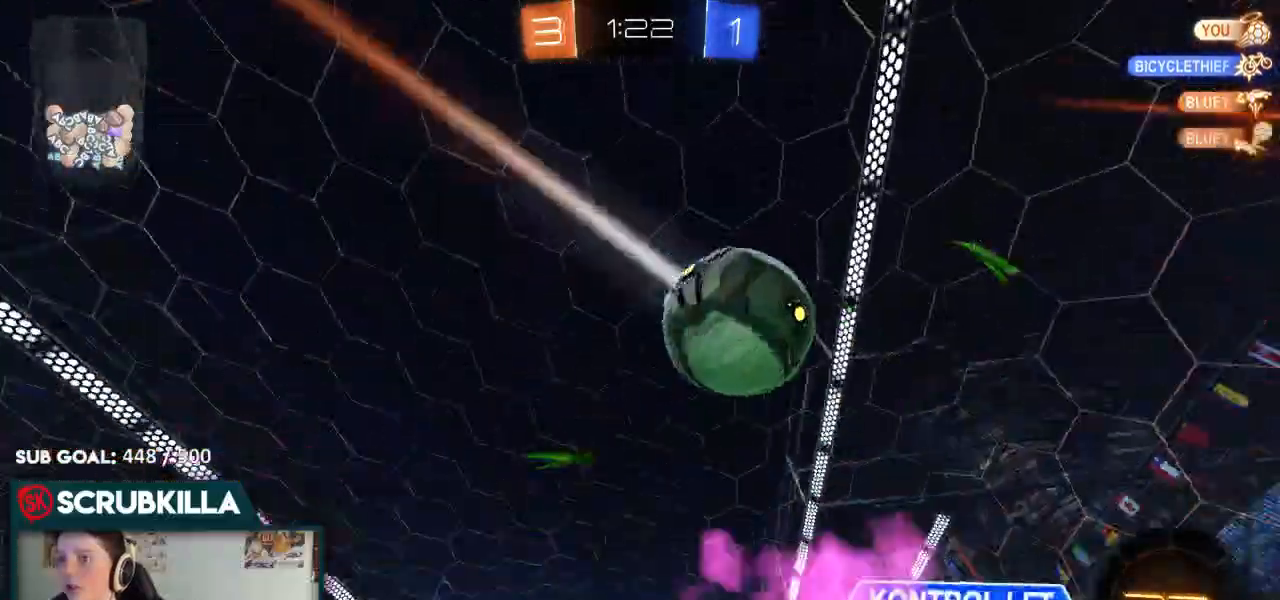
{"dt_ms": 500, "buttons": ["R2"], "left_stick": "right", "right_stick": "center", "events": [[17, "left_stick", "center"], [100, "R2", "up"], [133, "left_stick", "left"], [217, "left_stick", "center"], [367, "left_stick", "right"], [500, "R2", "down"]]}
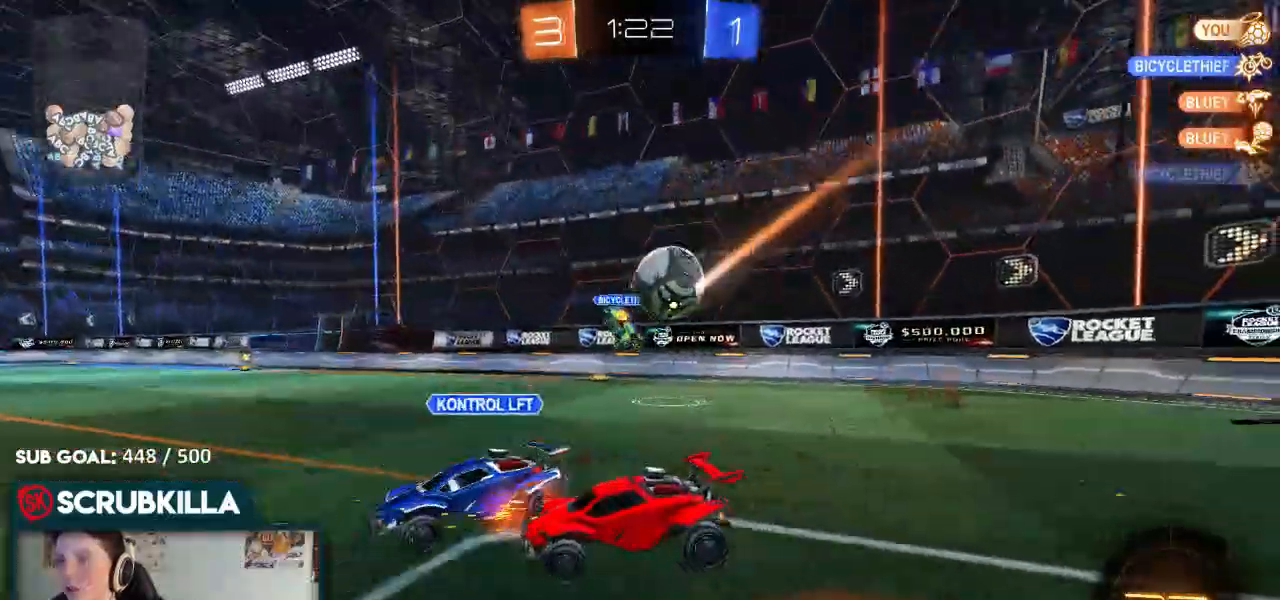
{"dt_ms": 500, "buttons": ["R2"], "left_stick": "right", "right_stick": "center", "events": [[150, "left_stick", "center"], [217, "R2", "up"], [317, "left_stick", "left"], [367, "left_stick", "center"], [433, "R2", "down"], [500, "left_stick", "right"]]}
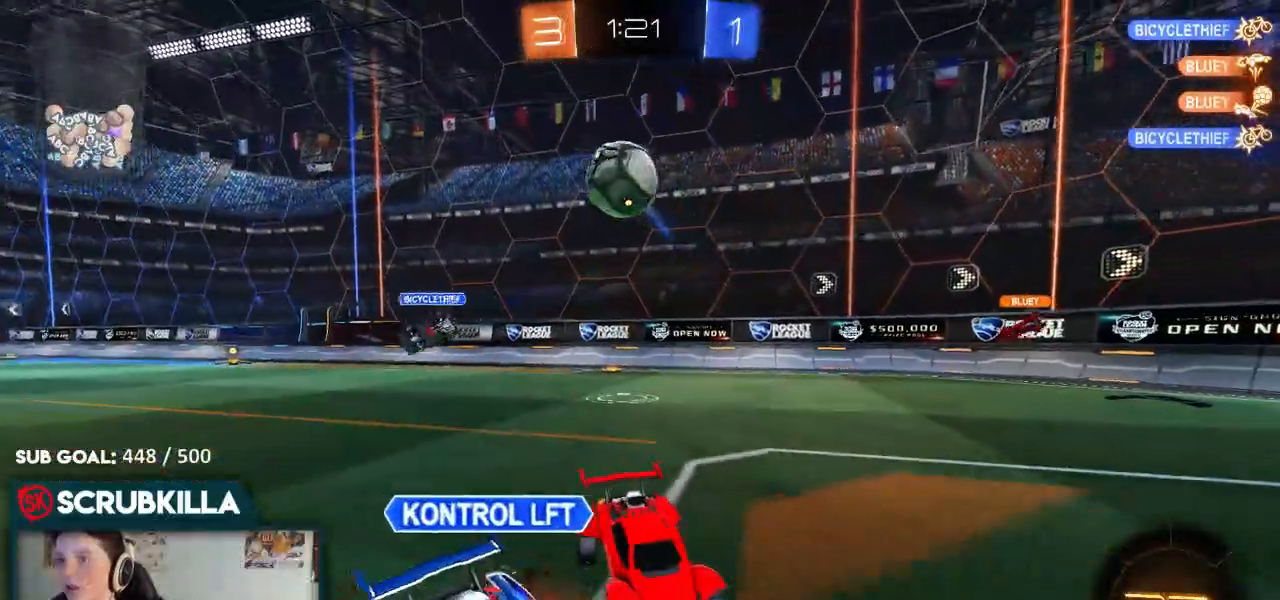
{"dt_ms": 500, "buttons": ["R2"], "left_stick": "center", "right_stick": "center", "events": [[317, "left_stick", "center"]]}
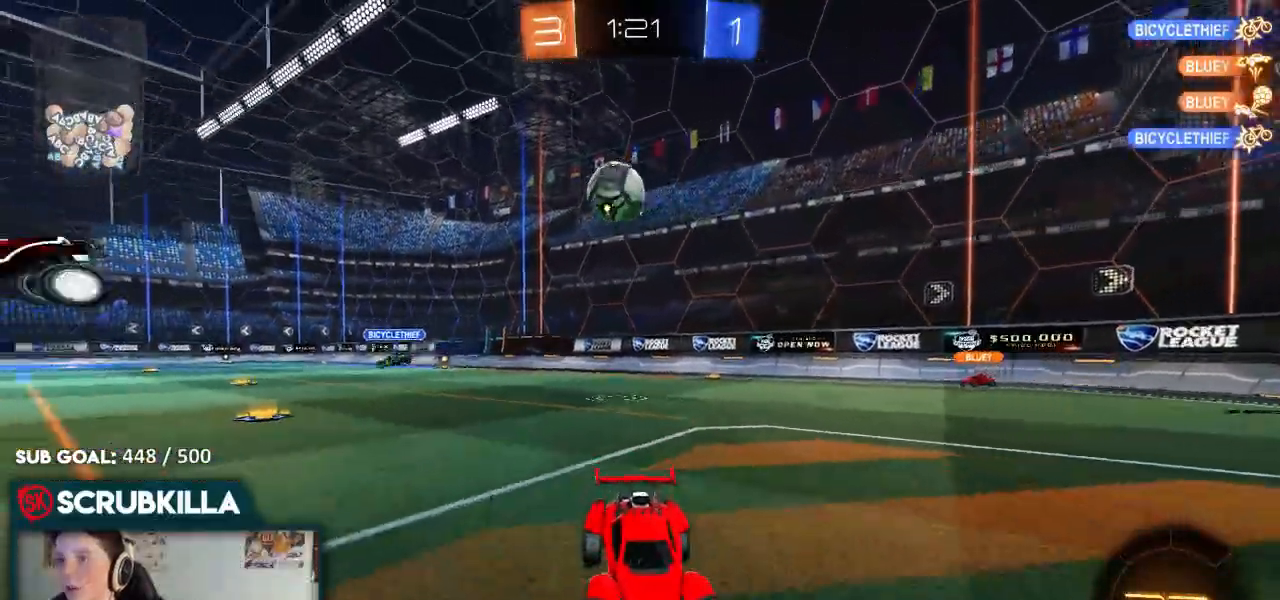
{"dt_ms": 500, "buttons": ["X", "R2"], "left_stick": "down-right", "right_stick": "center", "events": [[200, "left_stick", "down-left"], [433, "left_stick", "down-right"], [500, "X", "down"]]}
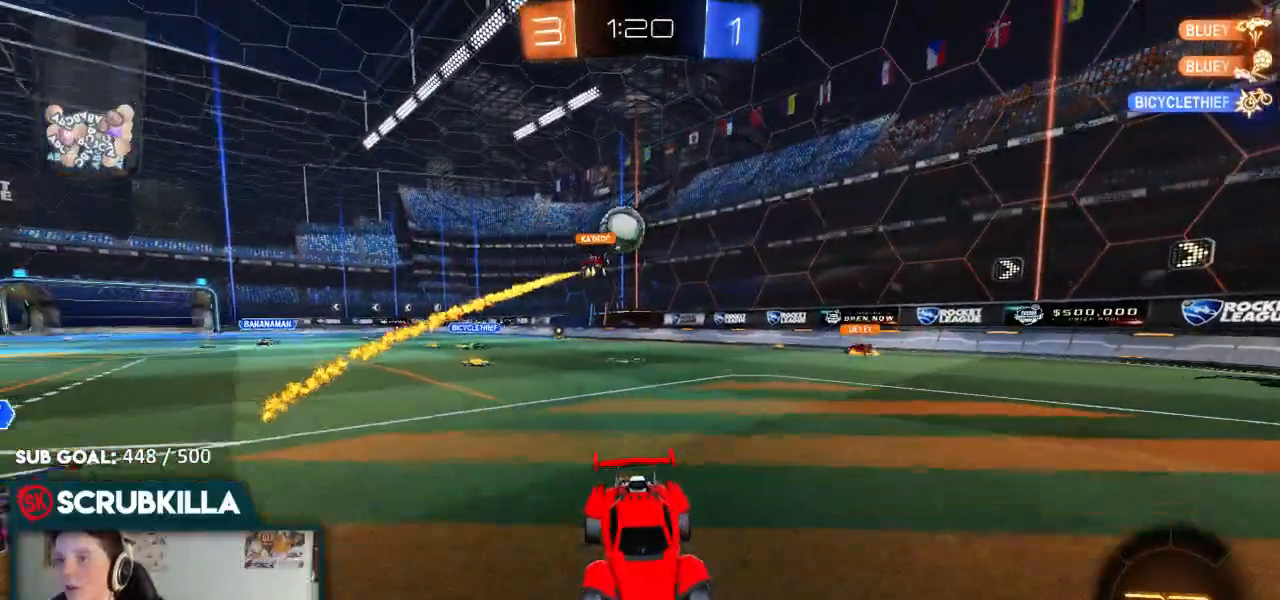
{"dt_ms": 500, "buttons": ["B", "R2"], "left_stick": "right", "right_stick": "center", "events": [[83, "X", "up"], [233, "left_stick", "center"], [333, "Y", "down"], [467, "B", "down"], [467, "Y", "up"], [467, "left_stick", "right"]]}
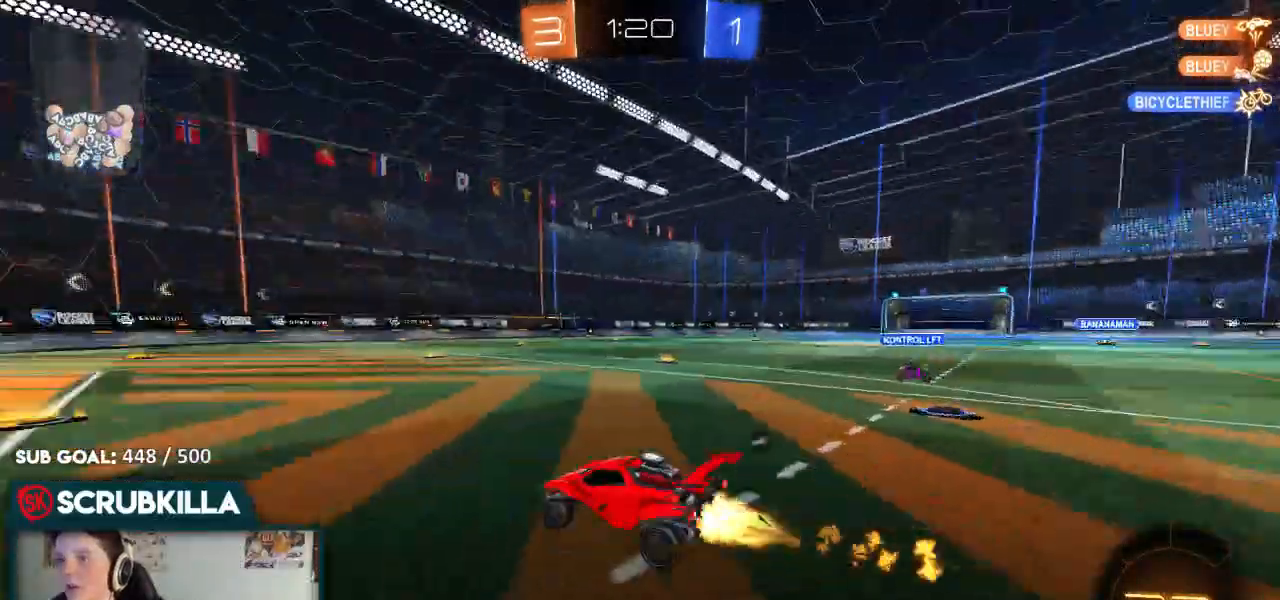
{"dt_ms": 500, "buttons": ["A", "B", "R2"], "left_stick": "up-left", "right_stick": "center"}
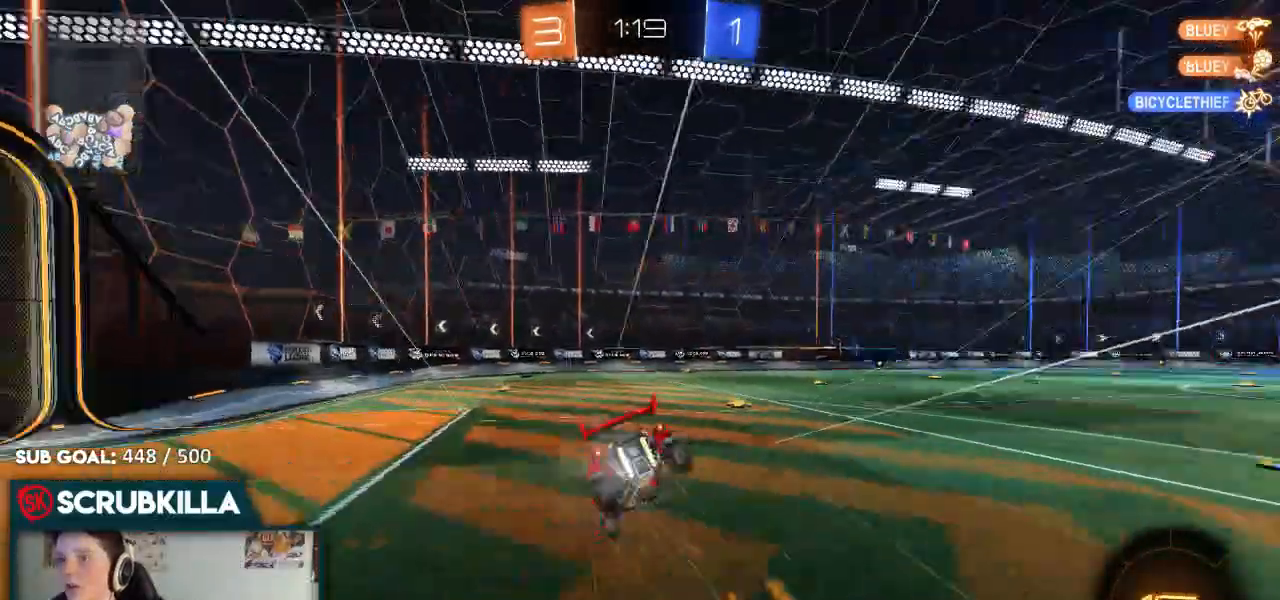
{"dt_ms": 500, "buttons": ["R2"], "left_stick": "center", "right_stick": "center", "events": [[33, "A", "up"], [33, "B", "up"], [33, "Y", "down"], [33, "left_stick", "center"], [100, "Y", "up"], [367, "left_stick", "left"], [500, "left_stick", "center"]]}
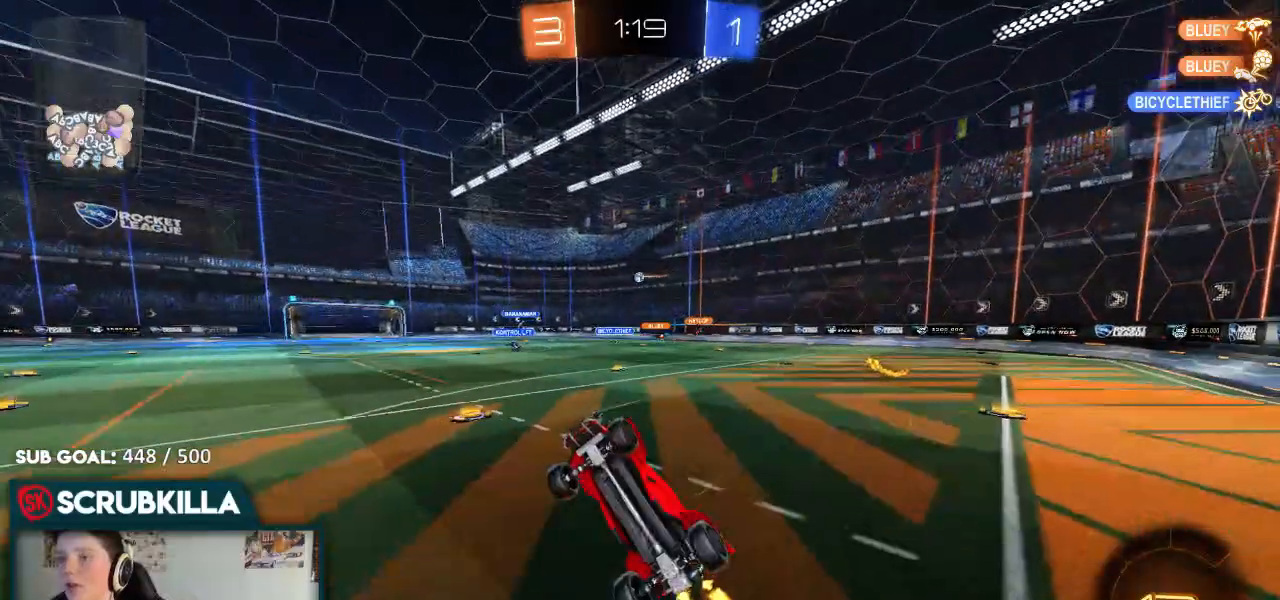
{"dt_ms": 500, "buttons": ["R2"], "left_stick": "right", "right_stick": "center", "events": [[417, "left_stick", "right"]]}
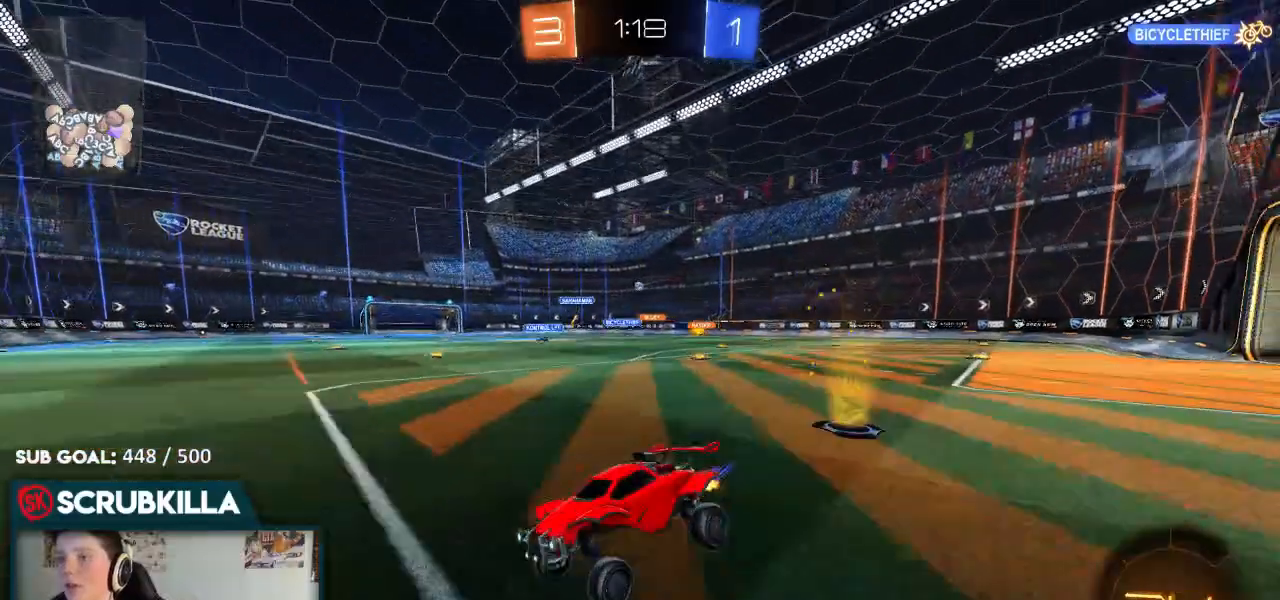
{"dt_ms": 500, "buttons": ["R2"], "left_stick": "right", "right_stick": "center", "events": []}
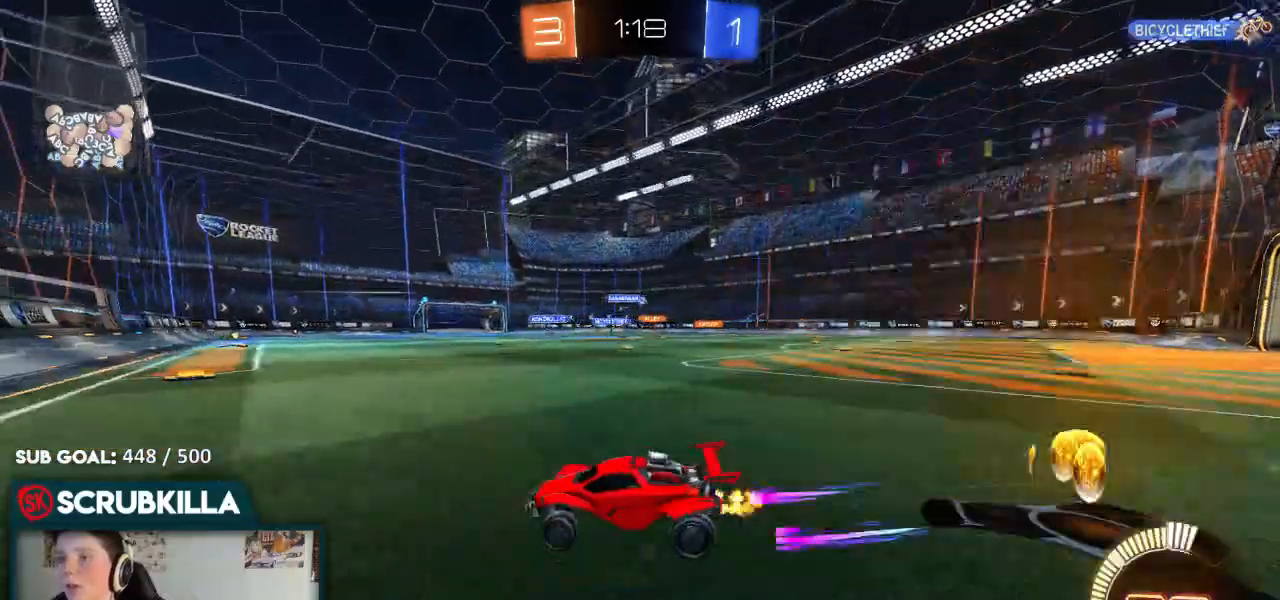
{"dt_ms": 500, "buttons": ["B", "R2"], "left_stick": "right", "right_stick": "center", "events": [[267, "X", "down"], [350, "X", "up"], [417, "B", "down"]]}
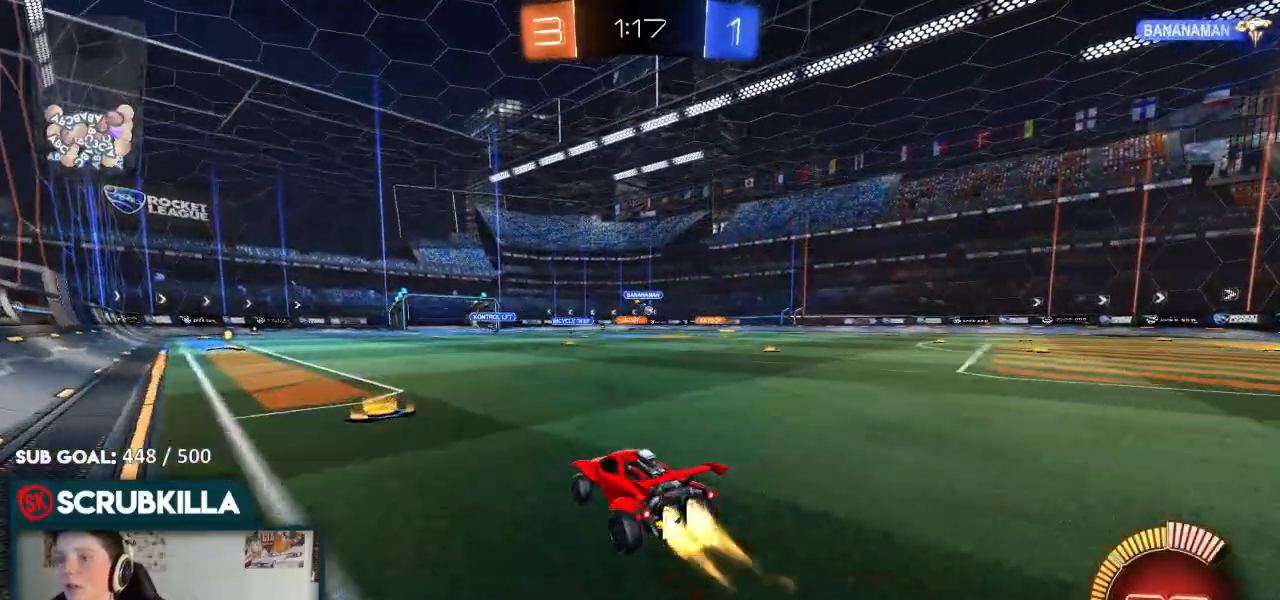
{"dt_ms": 500, "buttons": ["B", "L1", "R2"], "left_stick": "center", "right_stick": "center", "events": [[150, "left_stick", "center"], [483, "L1", "down"]]}
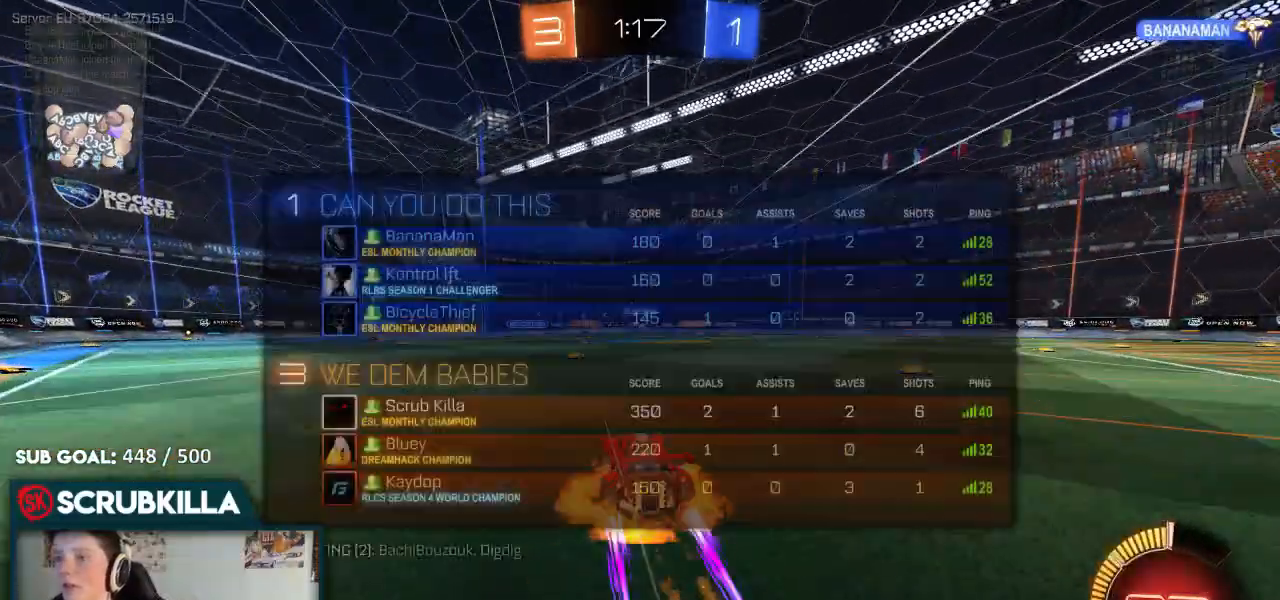
{"dt_ms": 500, "buttons": ["R2"], "left_stick": "up", "right_stick": "center", "events": [[33, "A", "down"], [33, "B", "up"], [33, "left_stick", "up"], [83, "A", "up"], [150, "A", "down"], [250, "A", "up"], [450, "L1", "up"]]}
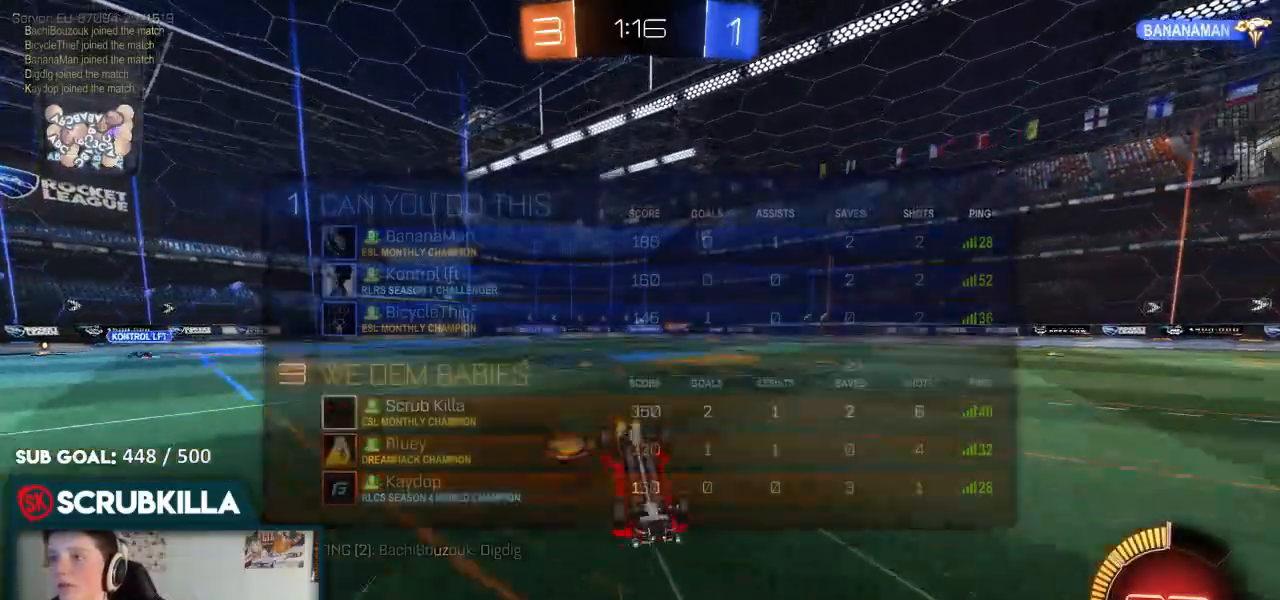
{"dt_ms": 500, "buttons": ["R2"], "left_stick": "up-right", "right_stick": "center", "events": [[100, "left_stick", "center"], [400, "left_stick", "up-right"]]}
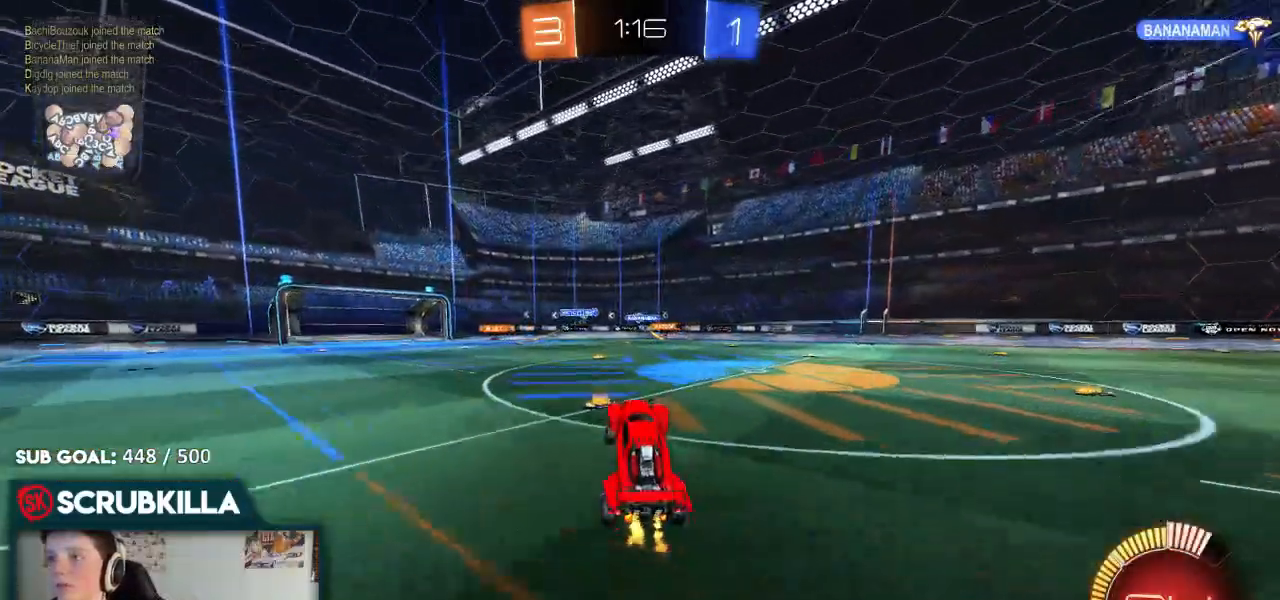
{"dt_ms": 500, "buttons": ["R2"], "left_stick": "right", "right_stick": "center", "events": [[67, "left_stick", "center"], [233, "left_stick", "right"]]}
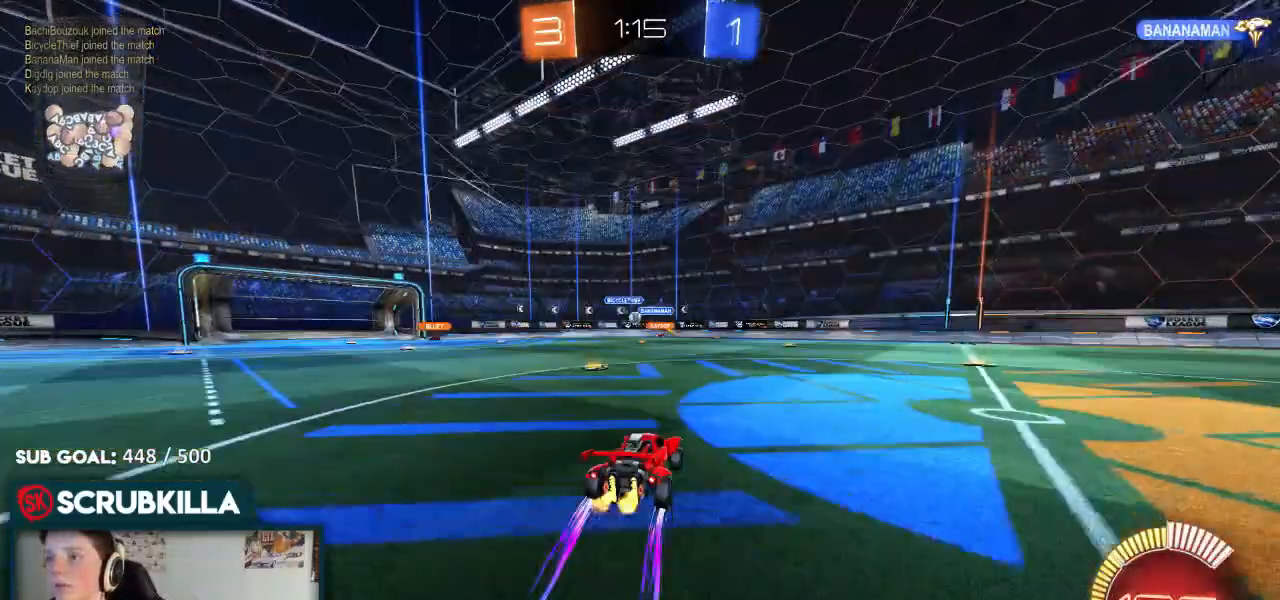
{"dt_ms": 500, "buttons": ["R2"], "left_stick": "left", "right_stick": "center", "events": [[67, "left_stick", "center"], [167, "left_stick", "left"], [217, "R2", "up"], [250, "R2", "down"], [267, "R2", "up"], [267, "X", "down"], [383, "R2", "down"], [383, "X", "up"]]}
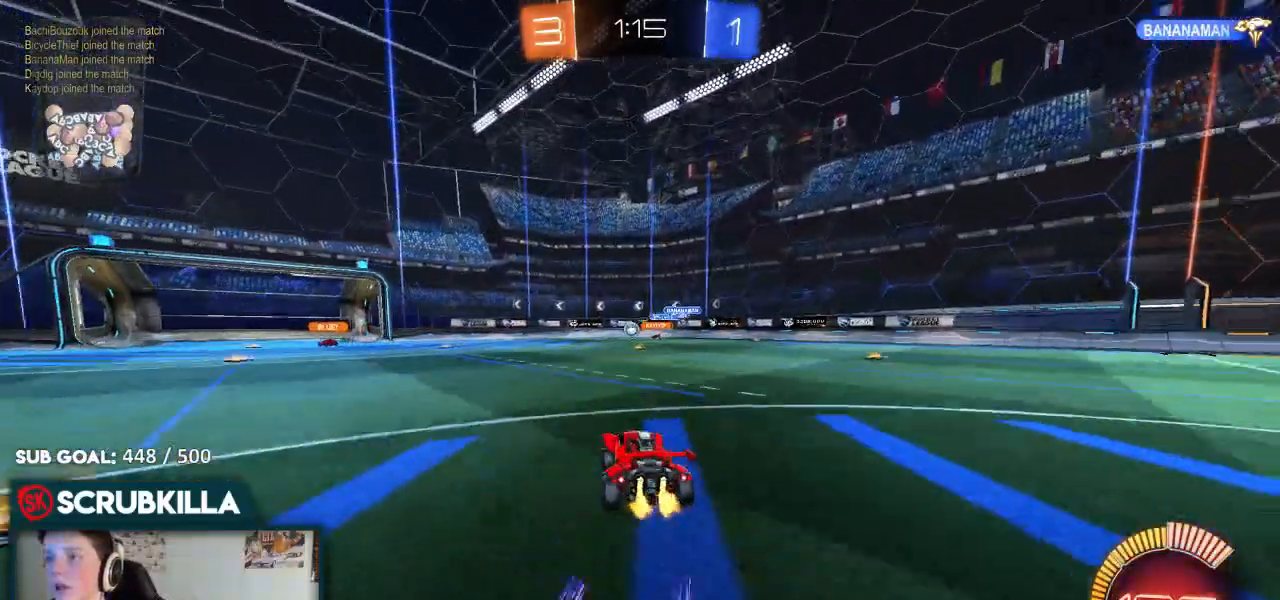
{"dt_ms": 500, "buttons": [], "left_stick": "center", "right_stick": "center", "events": [[267, "R2", "up"], [267, "left_stick", "center"]]}
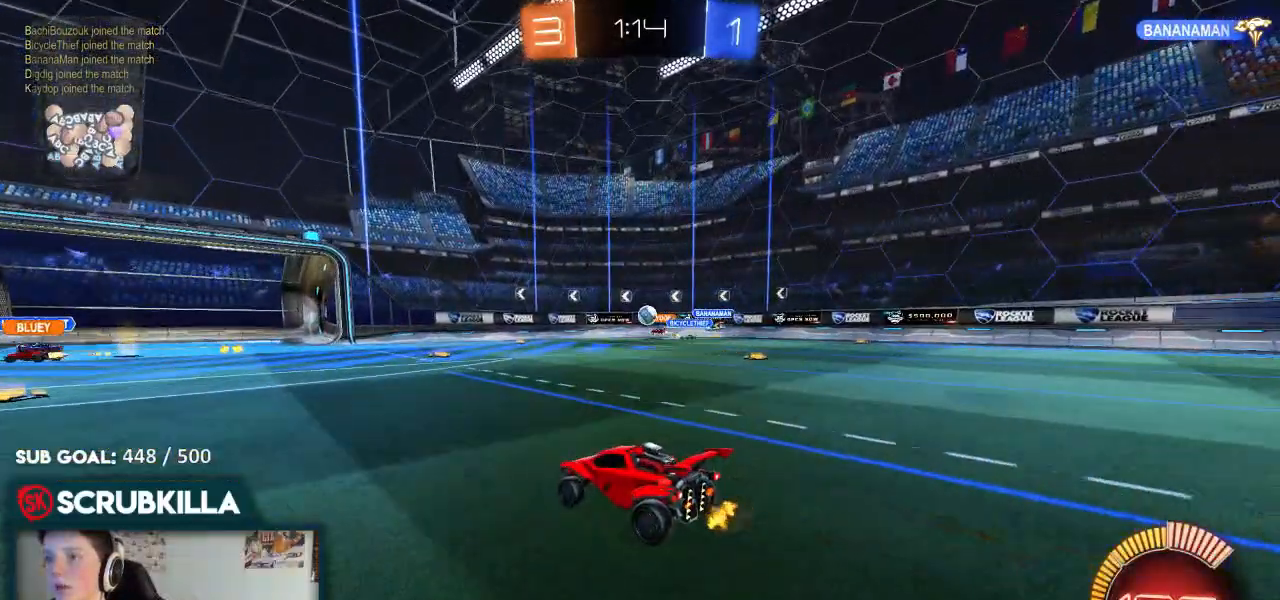
{"dt_ms": 500, "buttons": [], "left_stick": "center", "right_stick": "center", "events": [[233, "left_stick", "right"], [483, "left_stick", "center"]]}
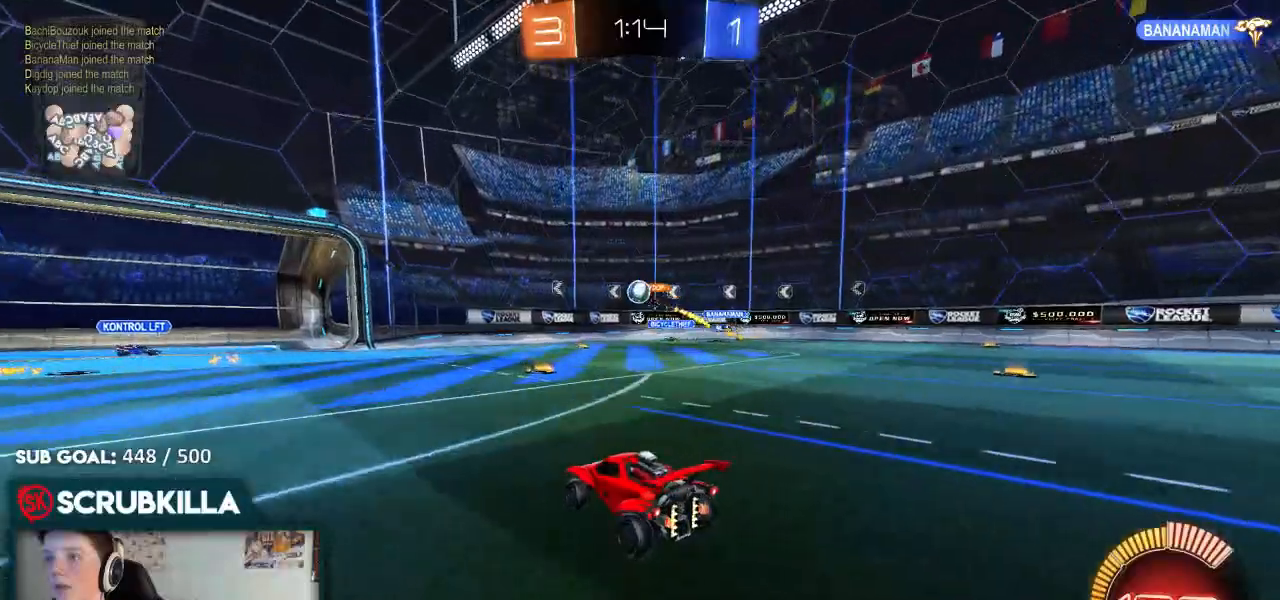
{"dt_ms": 500, "buttons": [], "left_stick": "down-left", "right_stick": "center", "events": [[400, "left_stick", "down-left"]]}
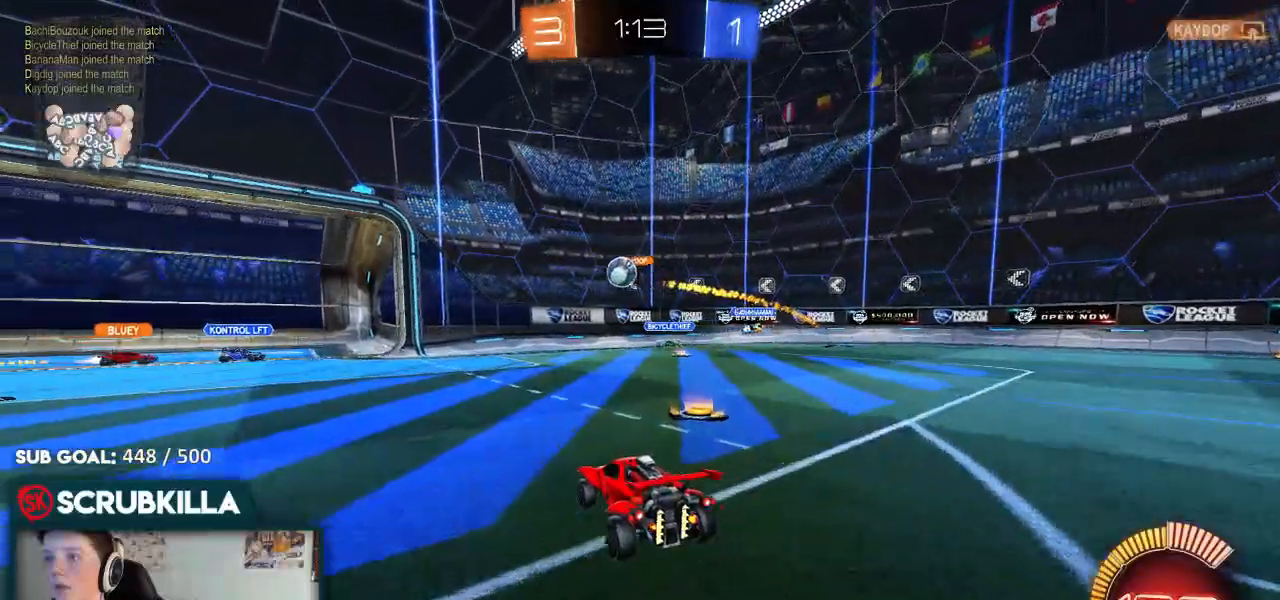
{"dt_ms": 500, "buttons": ["R2"], "left_stick": "down-left", "right_stick": "center", "events": [[67, "R2", "down"], [300, "X", "down"], [400, "X", "up"]]}
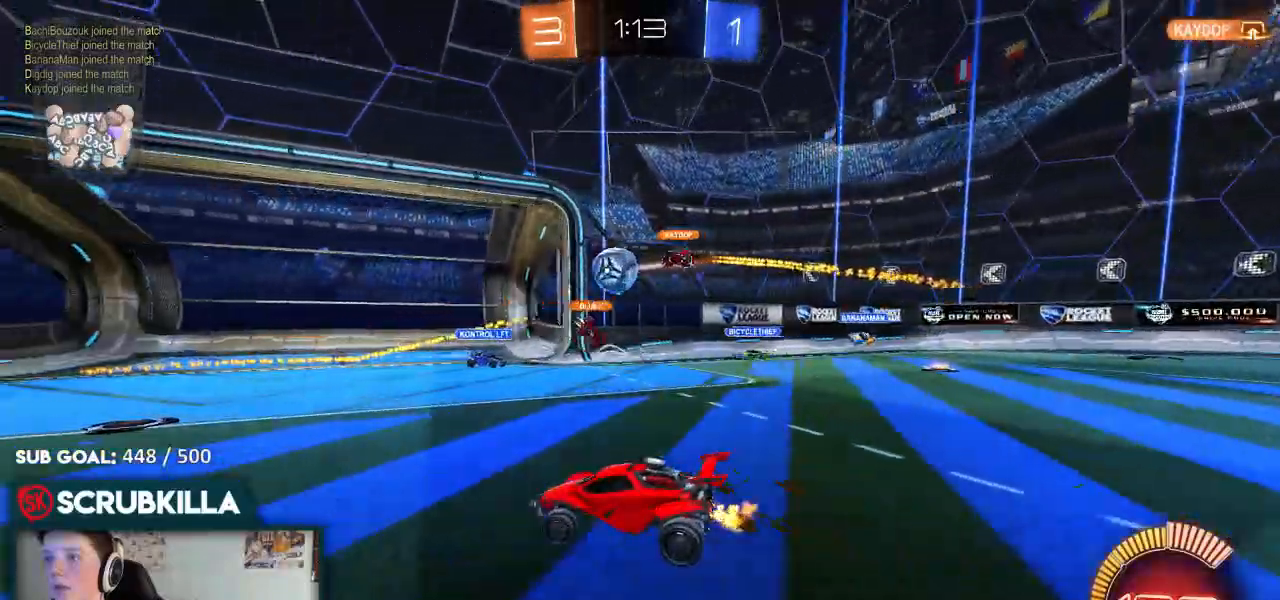
{"dt_ms": 500, "buttons": ["B", "R2"], "left_stick": "center", "right_stick": "center", "events": [[67, "B", "down"], [350, "left_stick", "center"]]}
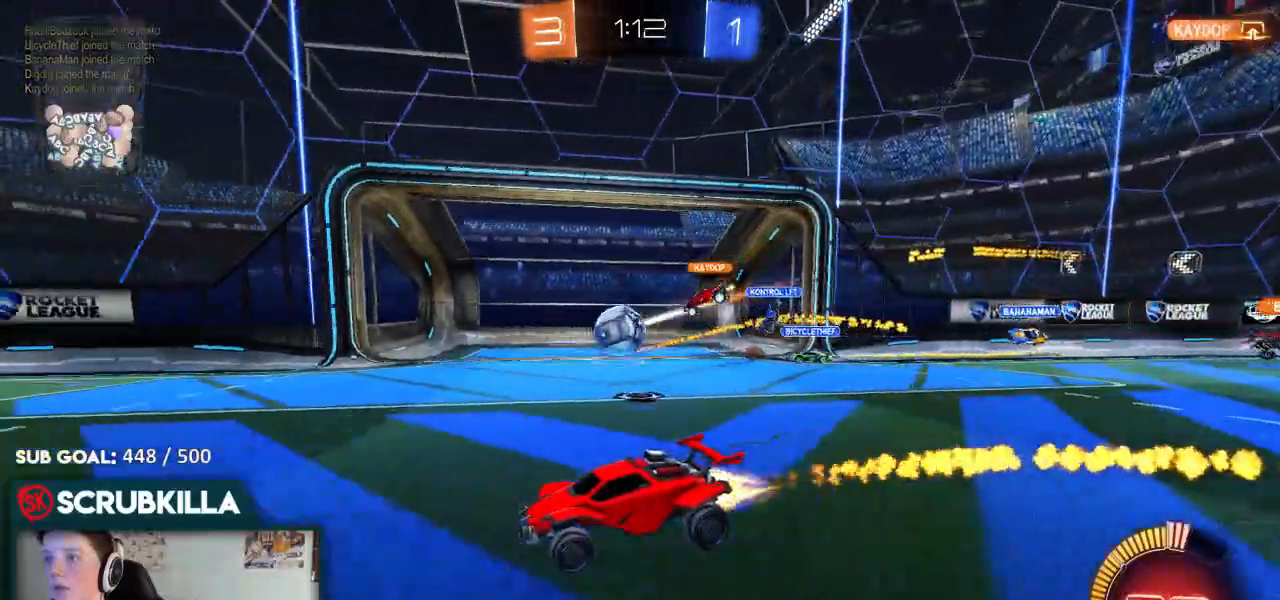
{"dt_ms": 500, "buttons": ["B", "R2"], "left_stick": "up-right", "right_stick": "center", "events": [[100, "left_stick", "right"], [267, "left_stick", "up-right"]]}
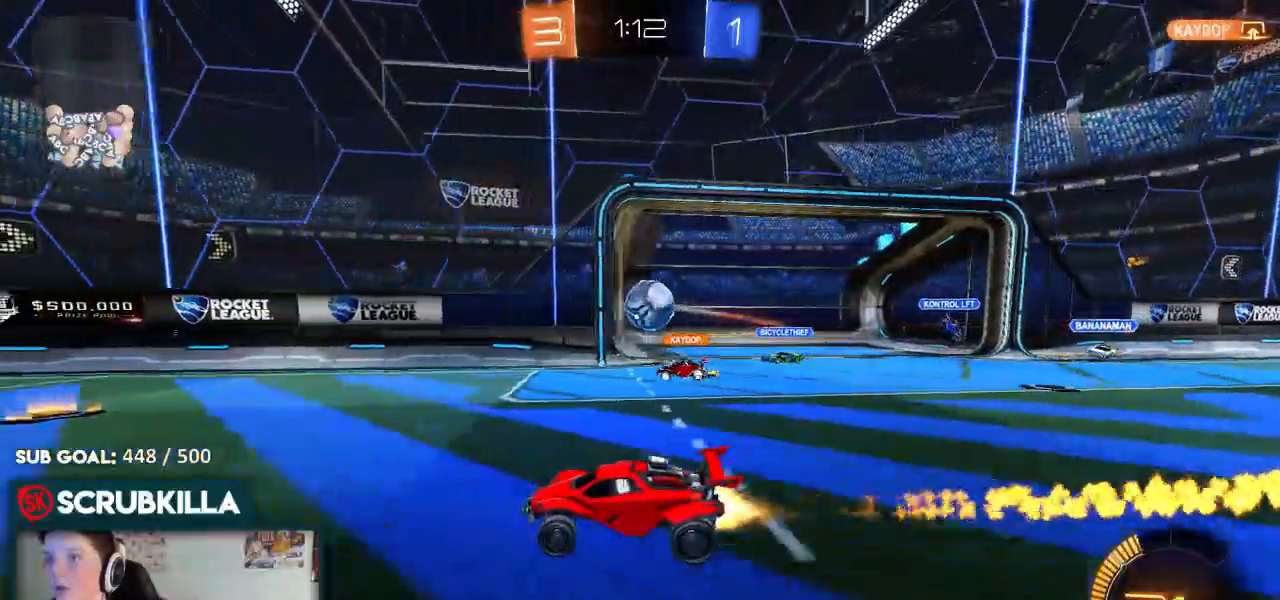
{"dt_ms": 500, "buttons": ["R2"], "left_stick": "center", "right_stick": "center"}
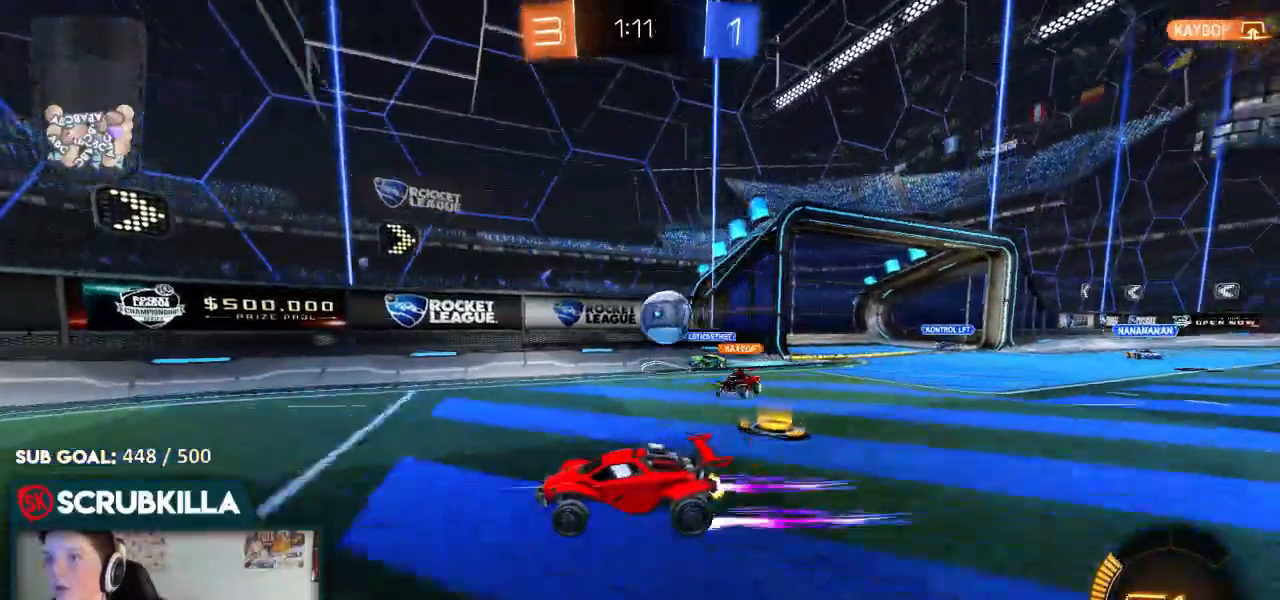
{"dt_ms": 500, "buttons": ["R2"], "left_stick": "left", "right_stick": "center"}
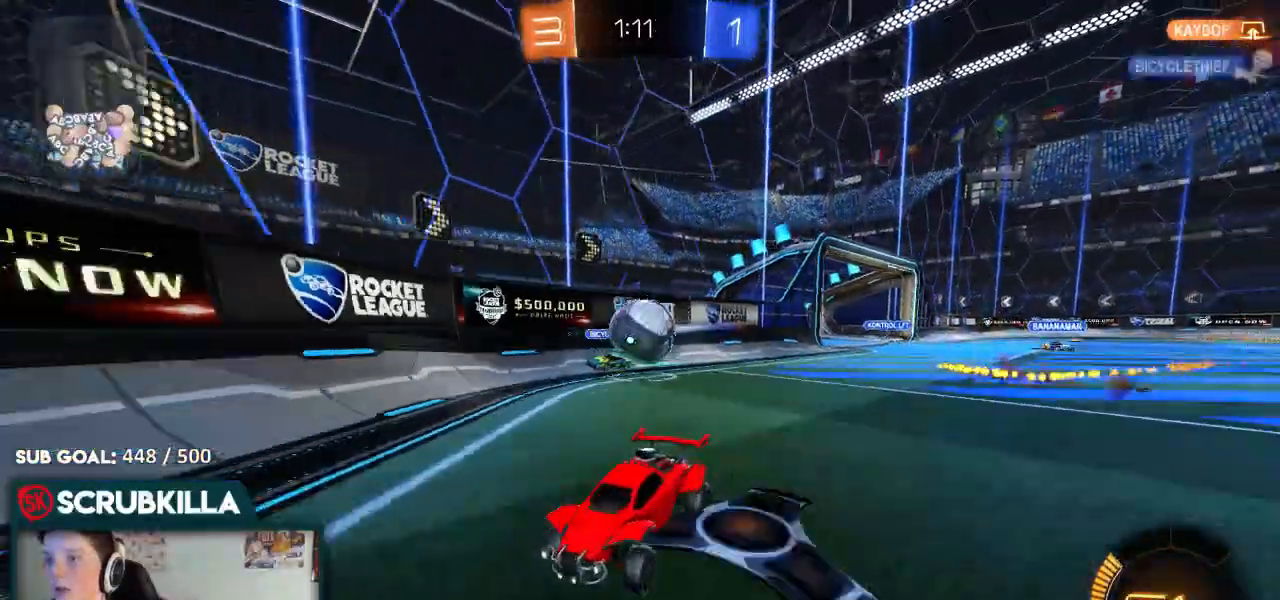
{"dt_ms": 500, "buttons": ["X", "R2"], "left_stick": "right", "right_stick": "center", "events": [[400, "left_stick", "right"], [483, "X", "down"]]}
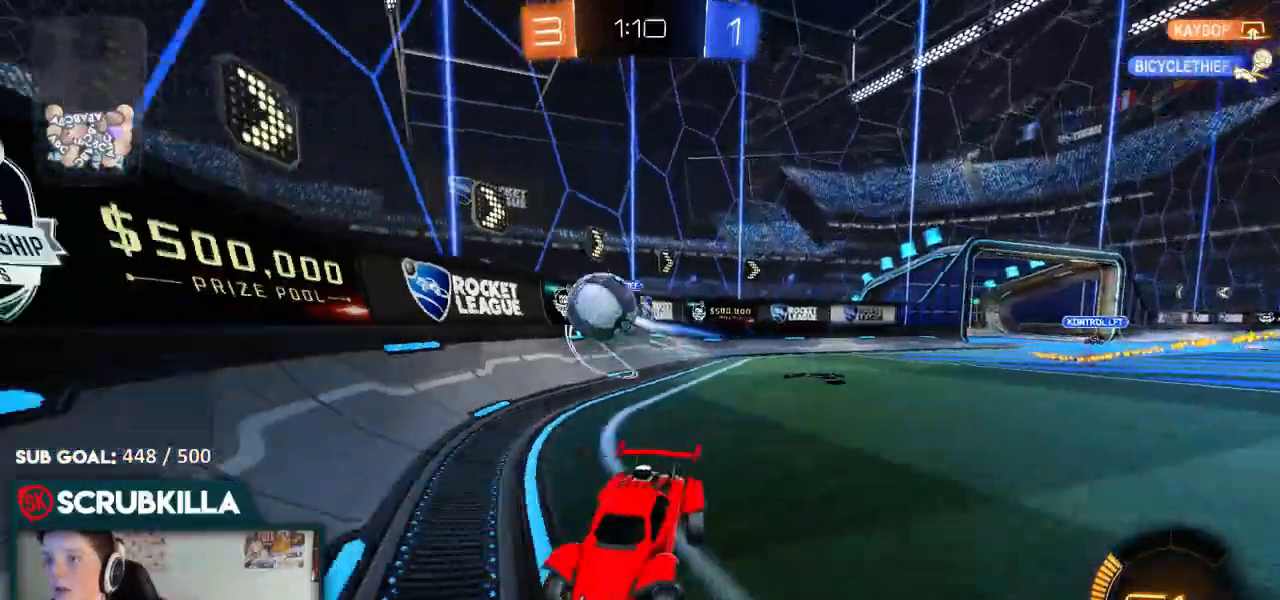
{"dt_ms": 1000, "buttons": ["R2"], "left_stick": "right", "right_stick": "center"}
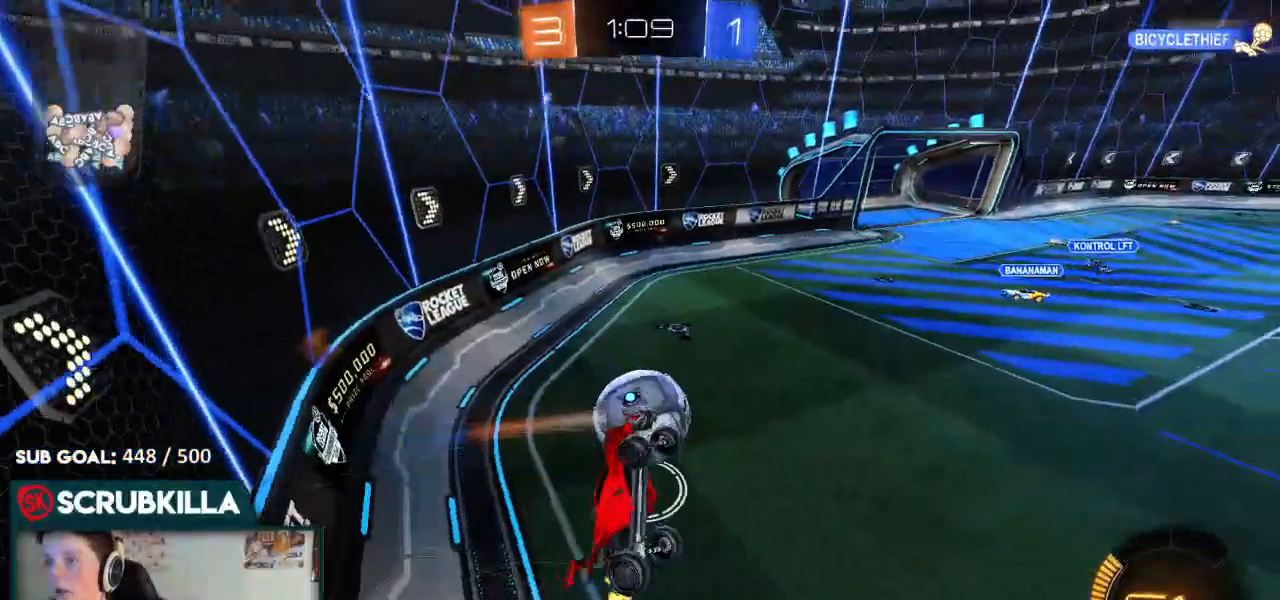
{"dt_ms": 500, "buttons": [], "left_stick": "right", "right_stick": "center", "events": [[150, "R2", "up"]]}
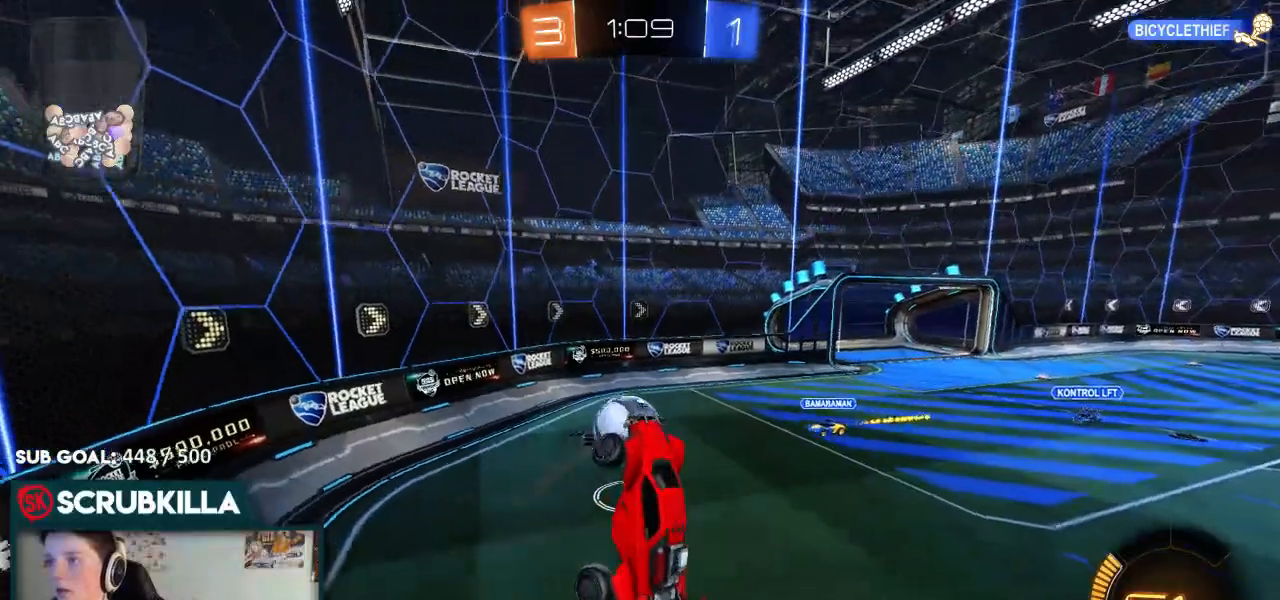
{"dt_ms": 500, "buttons": ["X", "R2"], "left_stick": "left", "right_stick": "center", "events": [[183, "R2", "down"], [183, "X", "down"], [183, "left_stick", "down-left"], [383, "left_stick", "left"]]}